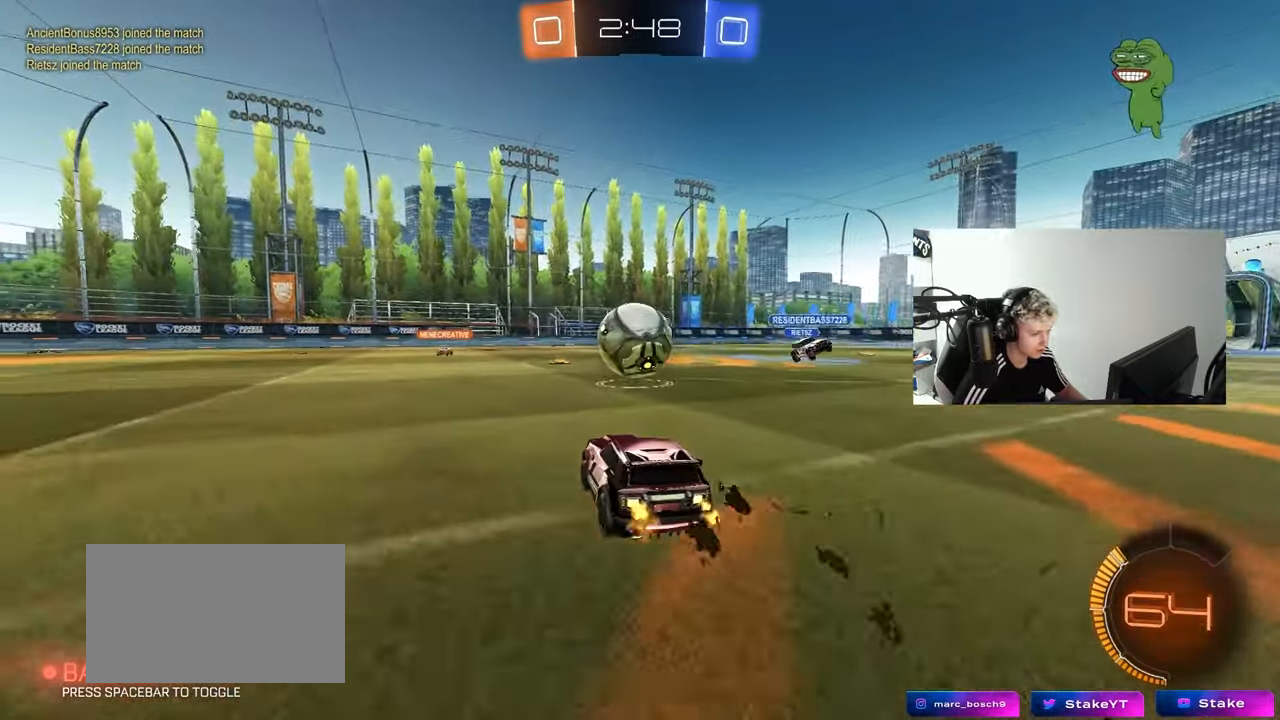
Gameplay with keyboard and mouse; each line is a JSON object with the keys and mouse buttons held at the frame after it. "events" lists presses ("down") and releases ("up") of "1", "2", "3", "4", "5", "a", "alt", "c", "caps_lock", "ctrl", "d", "e", "f", "g", "q", "r", "s", "shift", "space", "t", "tab", "v", "w", "x", "z", "mouse_left", "mouse_wheel" and "mouse_right" between this image and that frame as [ms after this image, input, new state], when the widget could be followed in between. "mouse_left", "mouse_wheel", "mouse_right" = the "left", "wheel", "right" buttons of the "mouse" list. No other keys are recorded. "wheel" means that the mouse wheel is clicked or scrolled. "mouse_move" is the direction in which the mouse moves at that frame (one of eight, or "still"), when it could be read.
{"keys": ["d", "w"], "mouse": [], "mouse_move": "still", "events": [[17, "a", "down"], [150, "a", "up"], [150, "d", "down"], [250, "mouse_left", "down"], [250, "shift", "down"], [383, "shift", "up"], [483, "mouse_left", "up"]]}
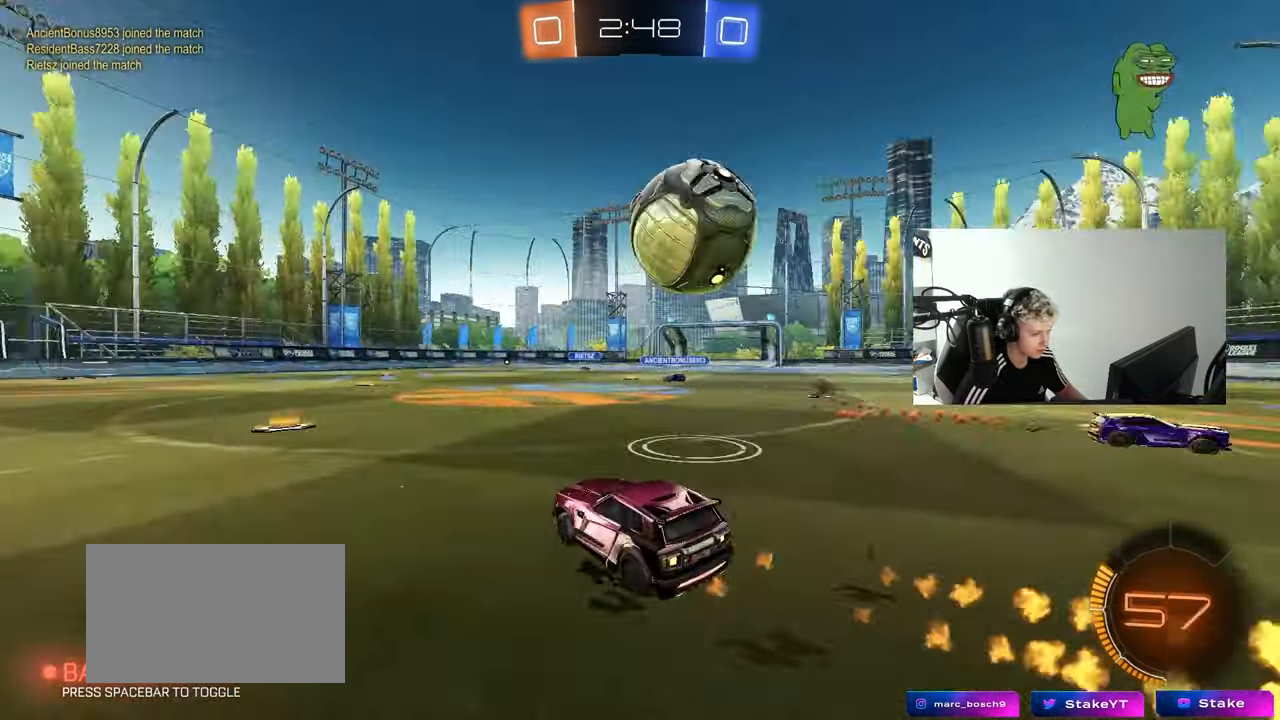
{"keys": ["a", "s", "shift"], "mouse": ["left", "right"], "mouse_move": "still", "events": [[117, "mouse_left", "down"], [117, "mouse_right", "down"], [117, "w", "up"], [167, "d", "up"], [217, "d", "down"], [217, "s", "down"], [267, "a", "down"], [267, "d", "up"], [350, "a", "up"], [350, "s", "up"], [450, "a", "down"], [450, "s", "down"], [450, "shift", "down"]]}
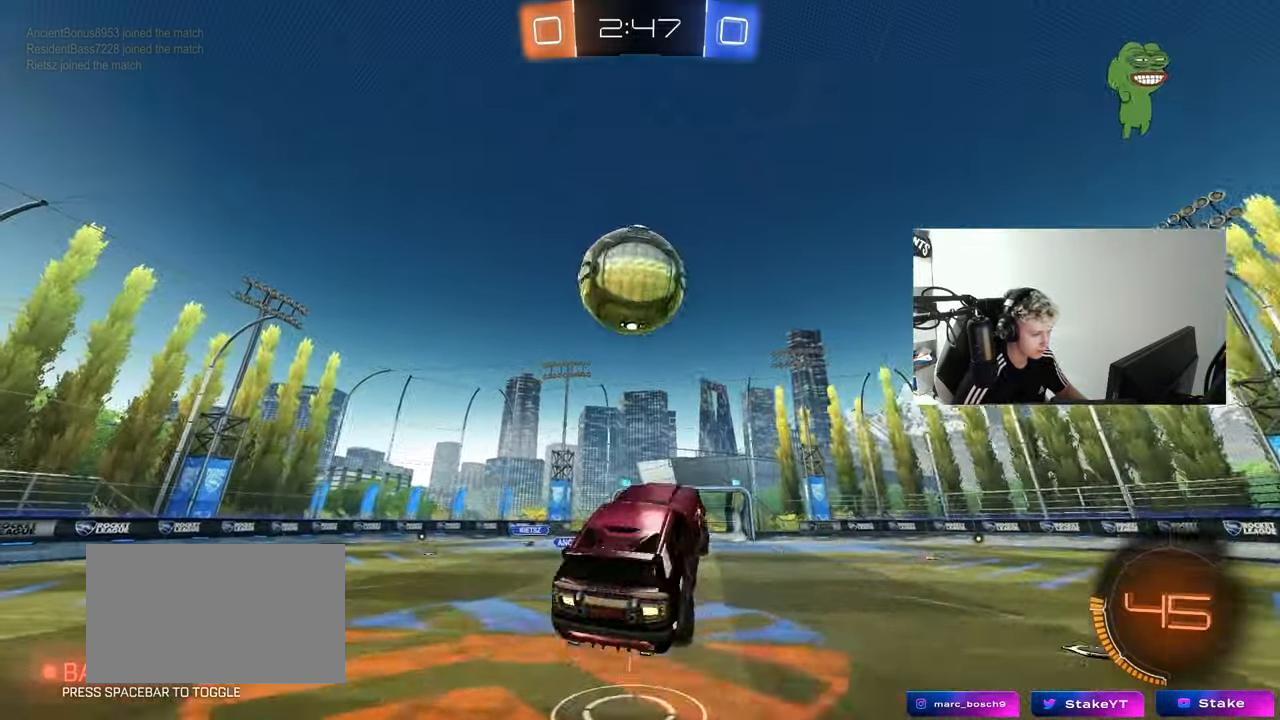
{"keys": ["a", "shift"], "mouse": ["left"], "mouse_move": "still", "events": [[50, "mouse_left", "up"], [83, "mouse_right", "up"], [133, "mouse_left", "down"], [333, "s", "up"]]}
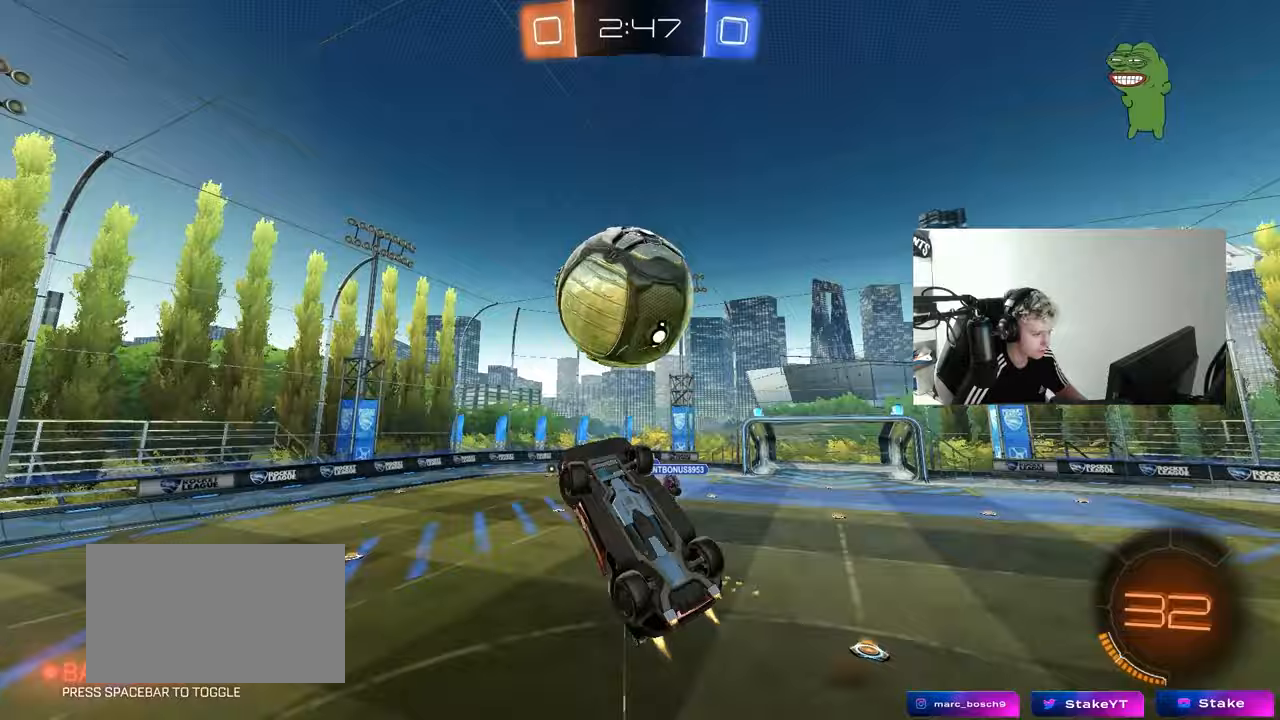
{"keys": ["a", "shift", "w"], "mouse": ["left"], "mouse_move": "still", "events": [[17, "w", "down"], [150, "w", "up"], [433, "w", "down"]]}
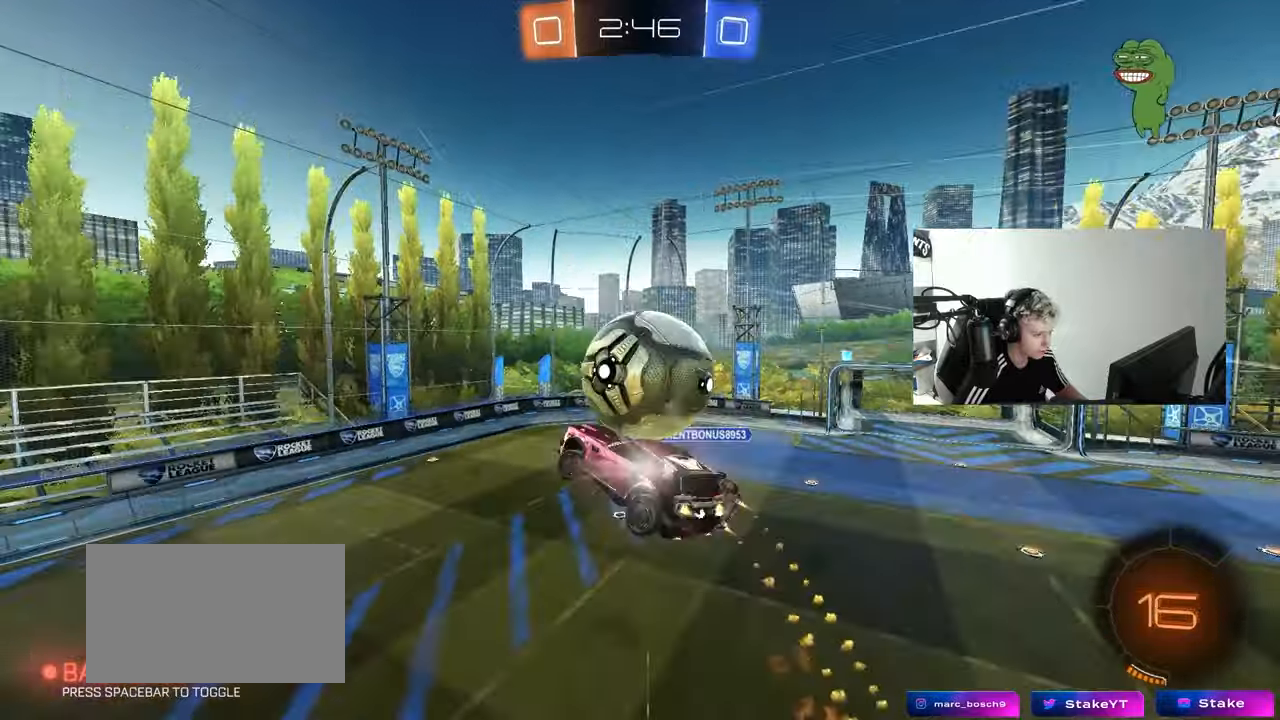
{"keys": ["a", "s", "shift"], "mouse": [], "mouse_move": "still", "events": [[67, "a", "up"], [67, "d", "down"], [67, "shift", "up"], [67, "w", "up"], [117, "mouse_left", "up"], [267, "a", "down"], [267, "d", "up"], [267, "shift", "down"], [400, "s", "down"]]}
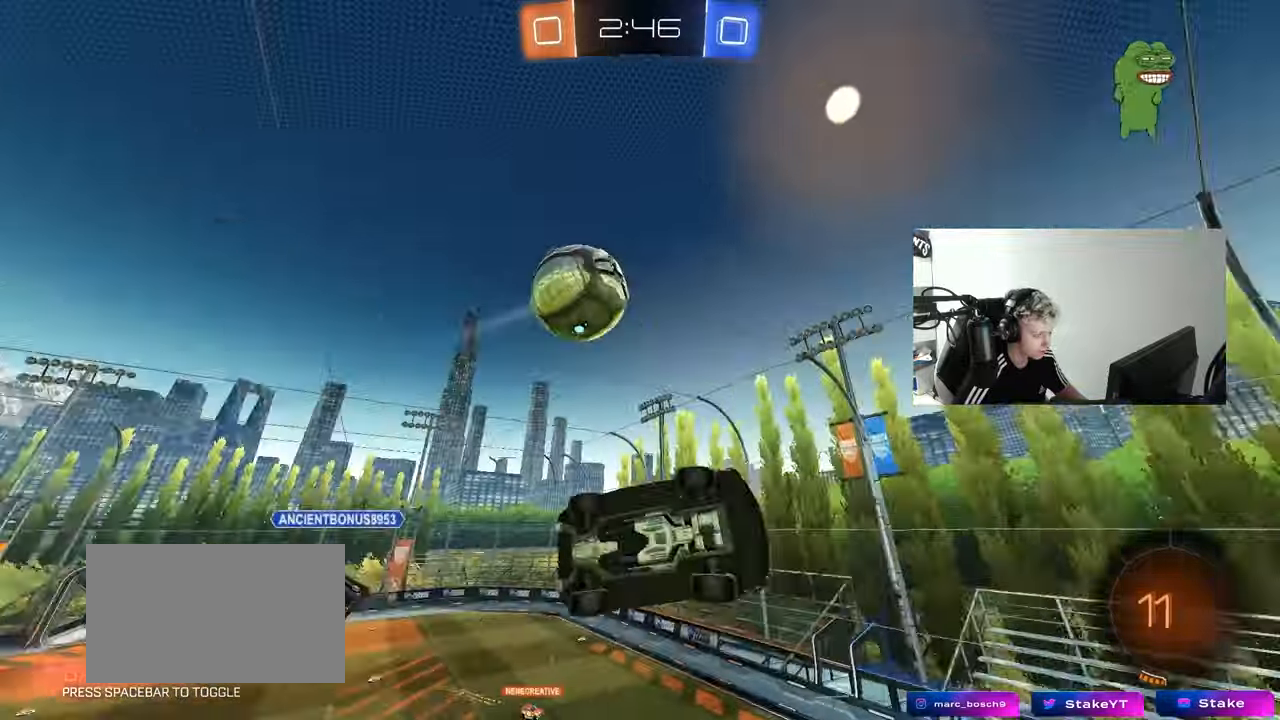
{"keys": [], "mouse": [], "mouse_move": "still", "events": [[50, "space", "down"], [183, "s", "up"], [233, "space", "up"], [333, "a", "up"], [333, "shift", "up"]]}
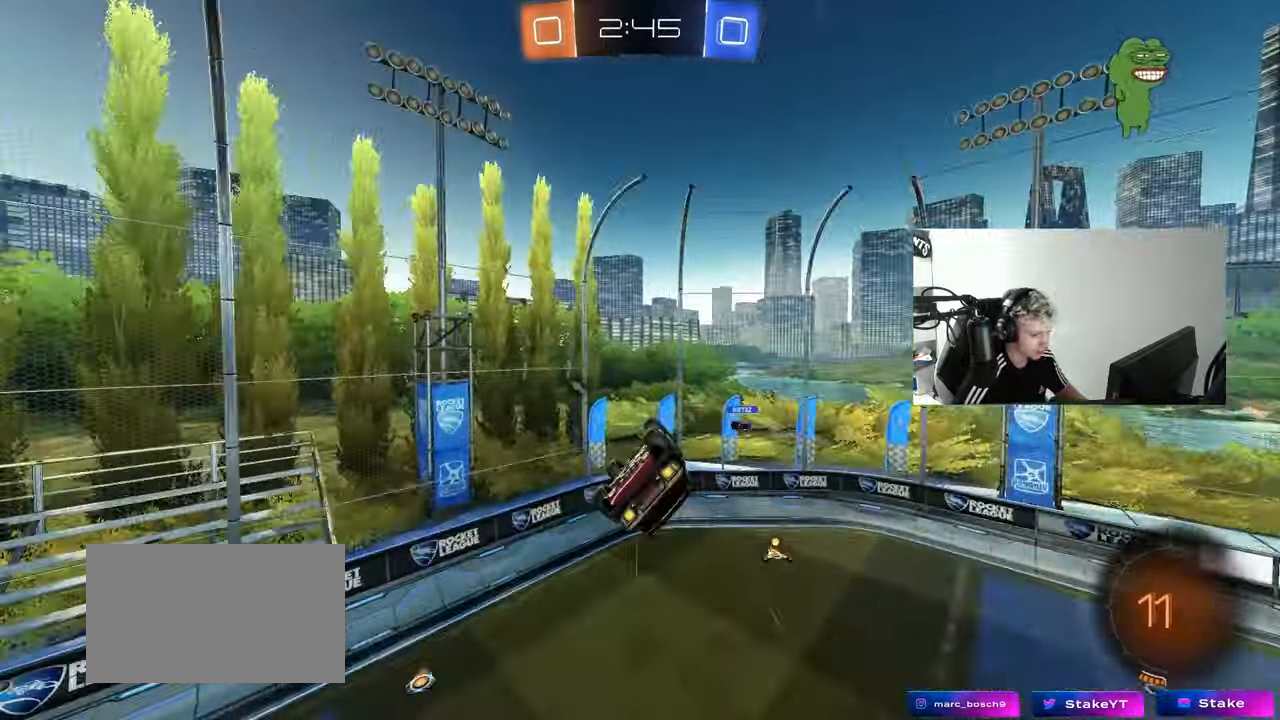
{"keys": ["s", "space"], "mouse": [], "mouse_move": "still", "events": [[300, "d", "down"], [333, "s", "down"], [333, "shift", "down"], [483, "d", "up"], [483, "shift", "up"], [483, "space", "down"]]}
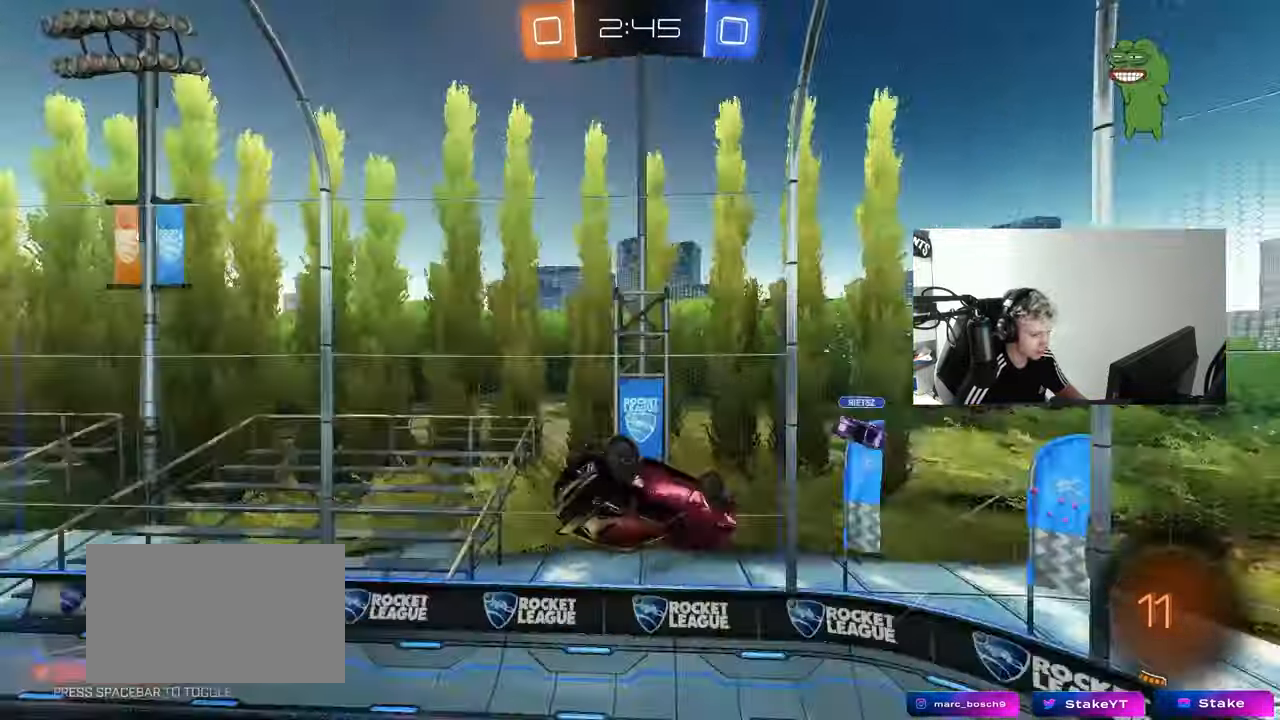
{"keys": ["a", "w"], "mouse": [], "mouse_move": "still", "events": [[83, "s", "up"], [117, "space", "up"], [450, "w", "down"], [500, "a", "down"]]}
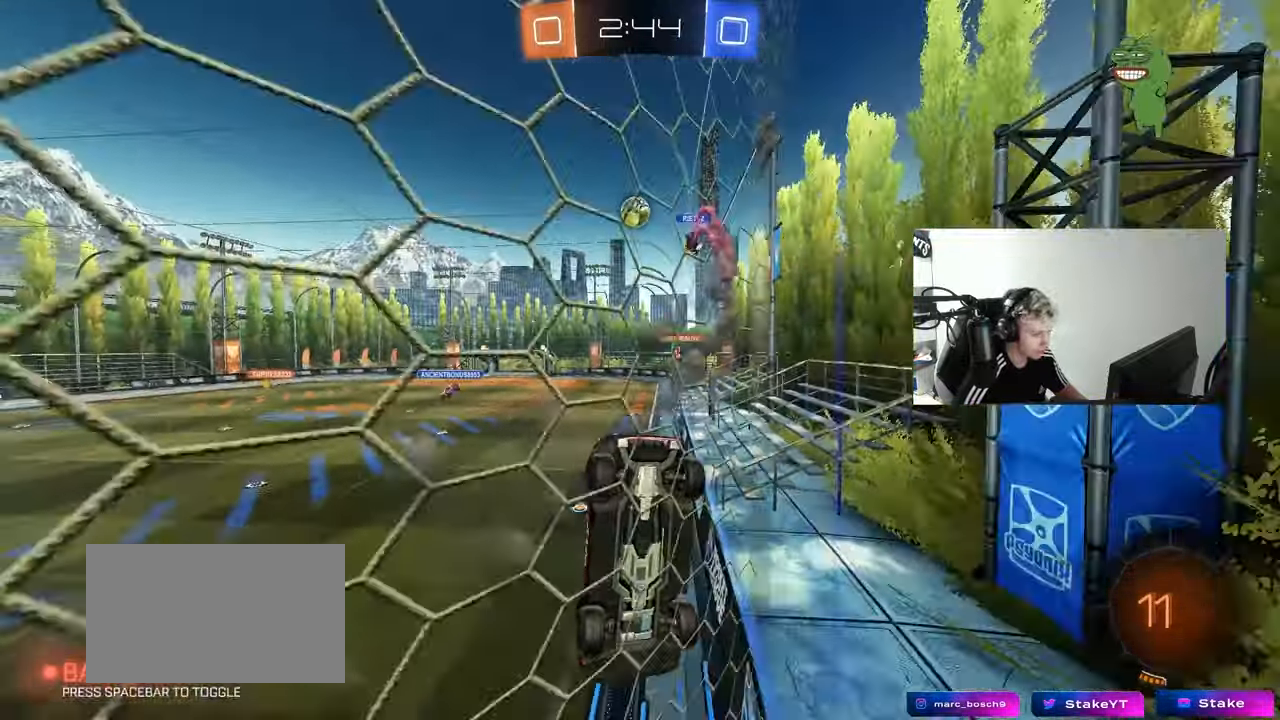
{"keys": ["a", "w"], "mouse": [], "mouse_move": "still", "events": [[133, "a", "up"], [367, "d", "down"], [417, "d", "up"], [467, "a", "down"]]}
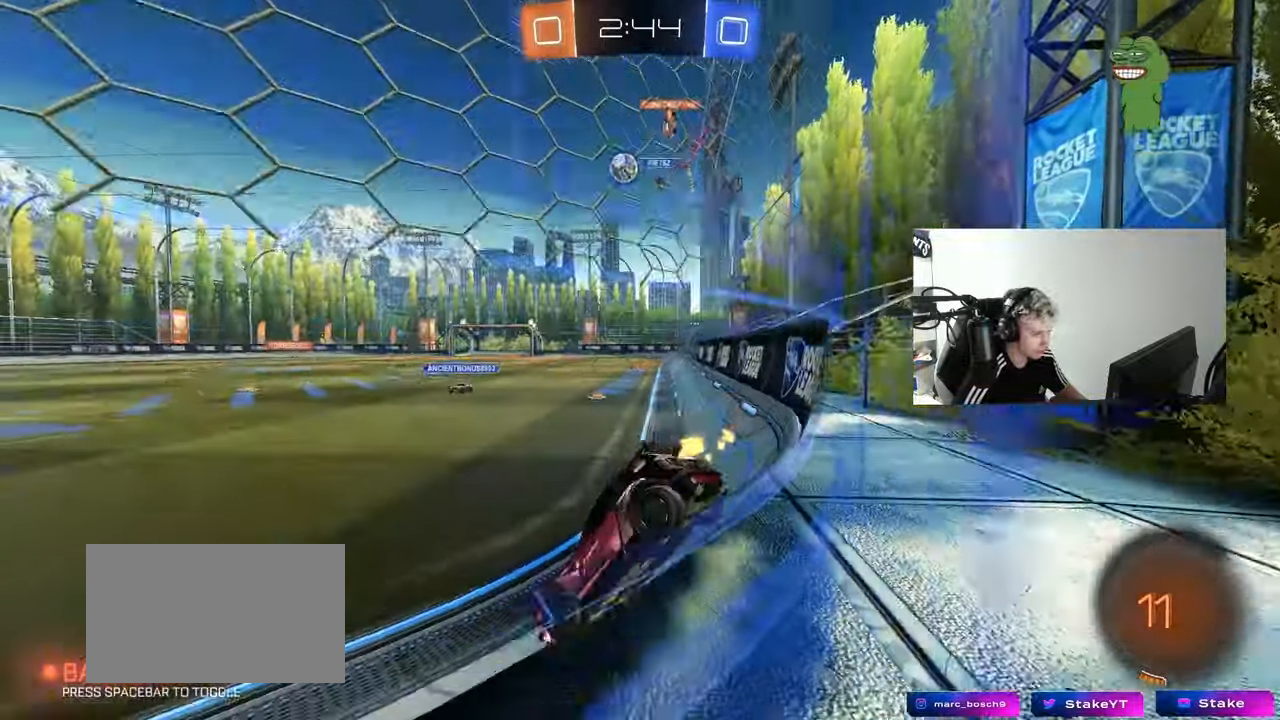
{"keys": ["d", "w"], "mouse": [], "mouse_move": "still", "events": [[300, "a", "up"], [300, "d", "down"], [383, "shift", "down"], [483, "shift", "up"]]}
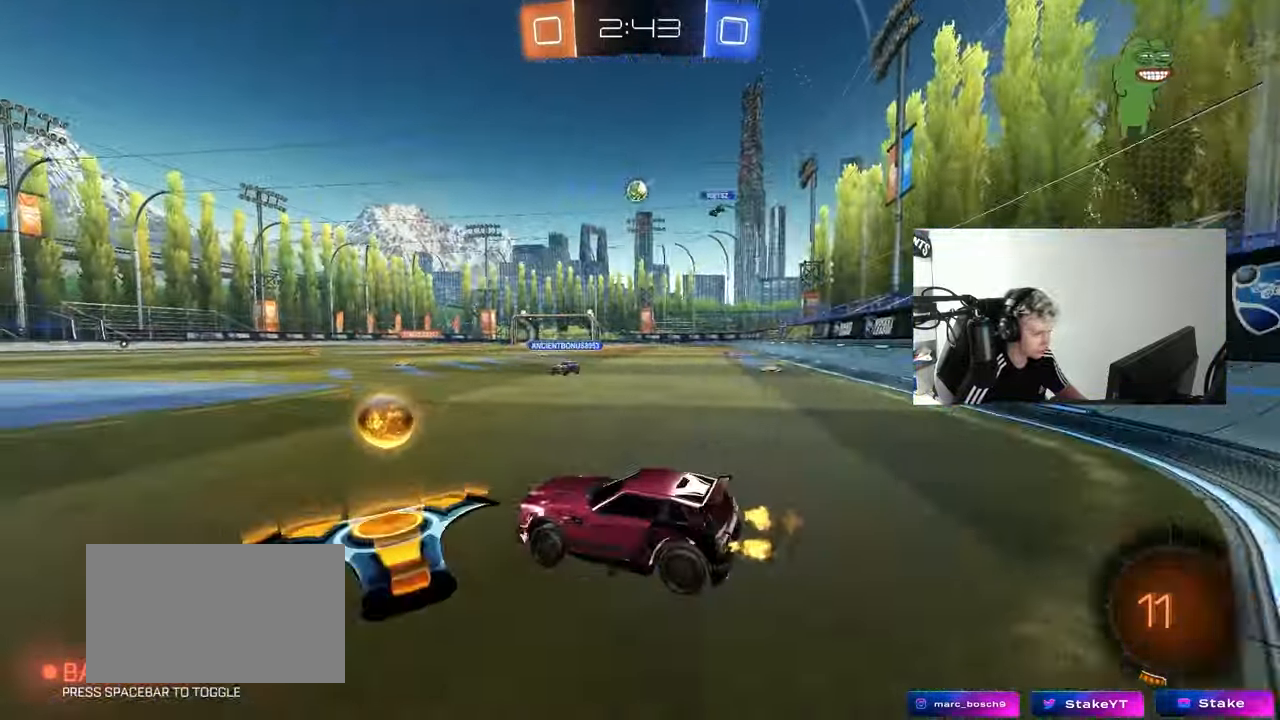
{"keys": ["d", "w"], "mouse": [], "mouse_move": "still", "events": []}
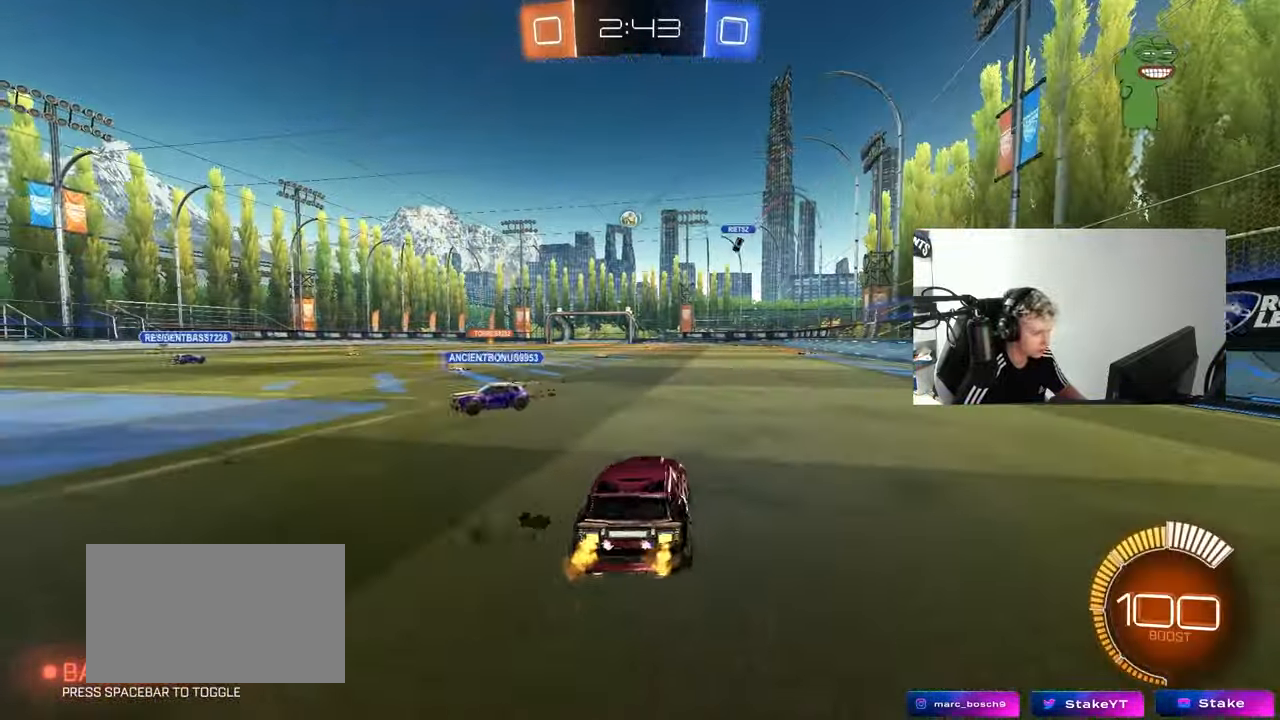
{"keys": ["w"], "mouse": ["left"], "mouse_move": "still", "events": [[50, "mouse_left", "down"], [83, "d", "up"]]}
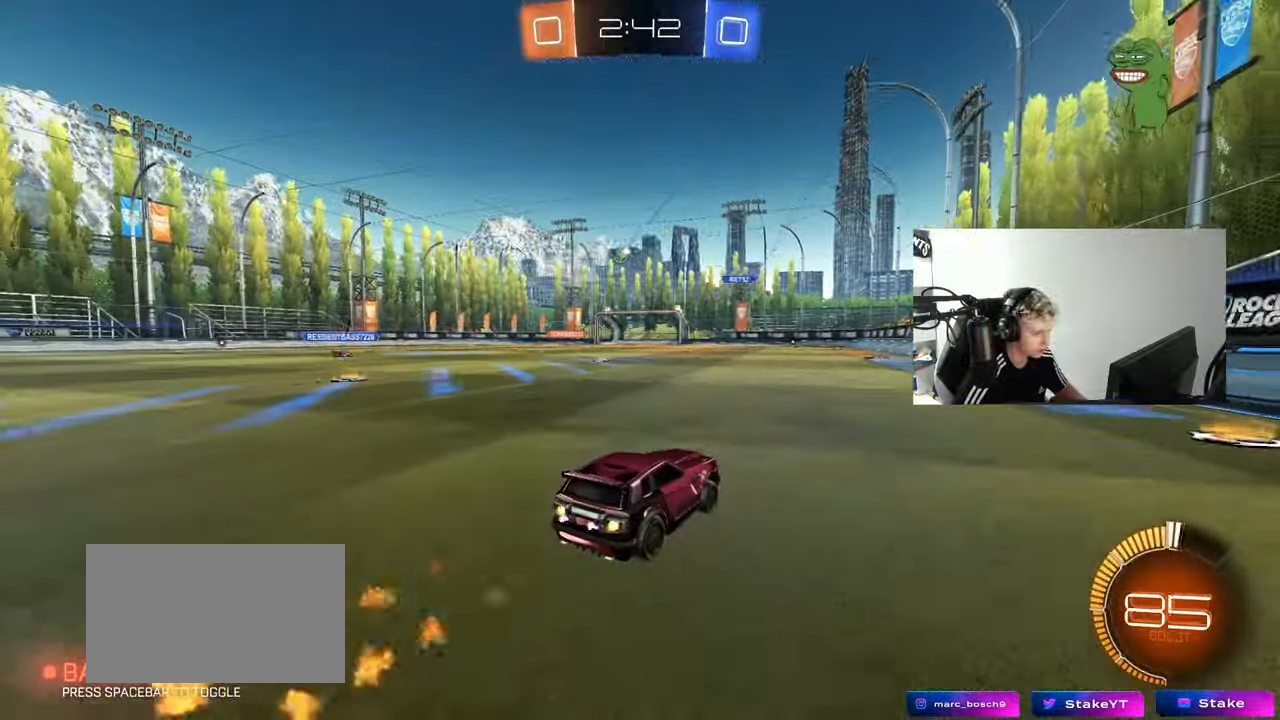
{"keys": ["w"], "mouse": ["left", "right"], "mouse_move": "still", "events": [[67, "a", "down"], [67, "mouse_left", "up"], [200, "a", "up"], [433, "mouse_left", "down"], [433, "mouse_right", "down"]]}
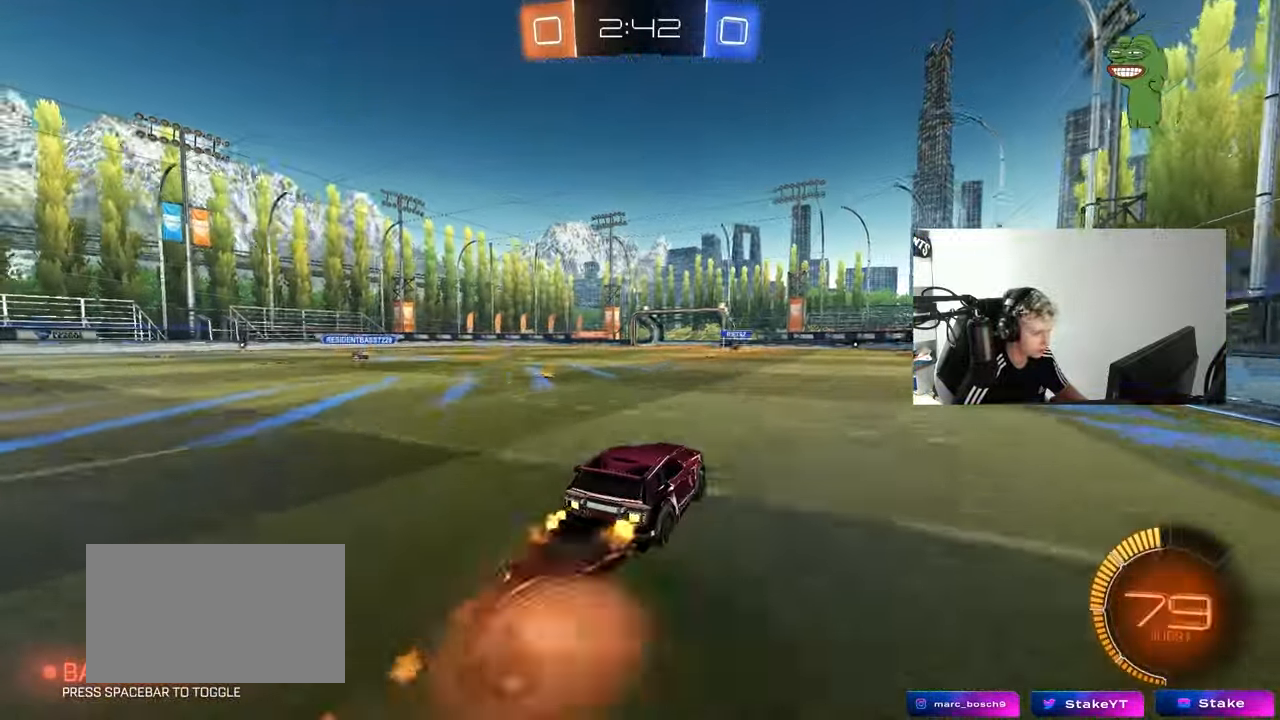
{"keys": ["w"], "mouse": [], "mouse_move": "still", "events": [[33, "mouse_right", "up"], [83, "mouse_right", "down"], [117, "mouse_left", "up"], [217, "mouse_right", "up"]]}
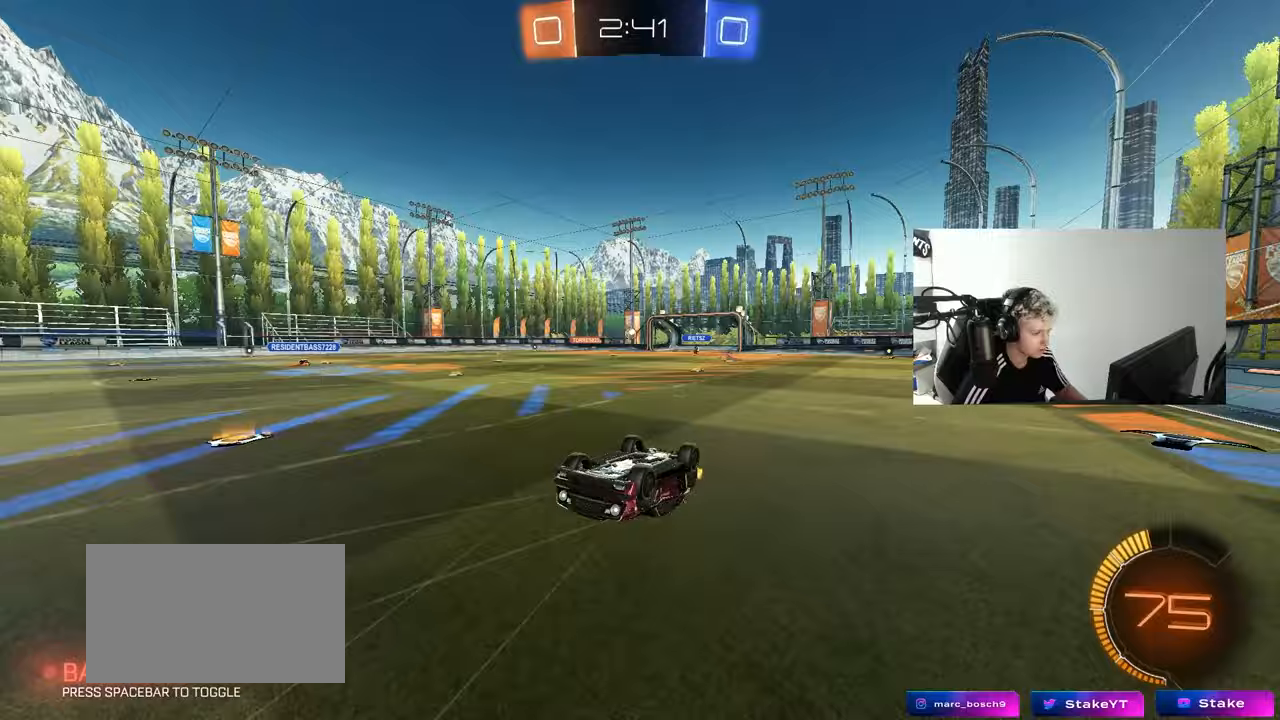
{"keys": [], "mouse": [], "mouse_move": "still", "events": [[83, "w", "up"]]}
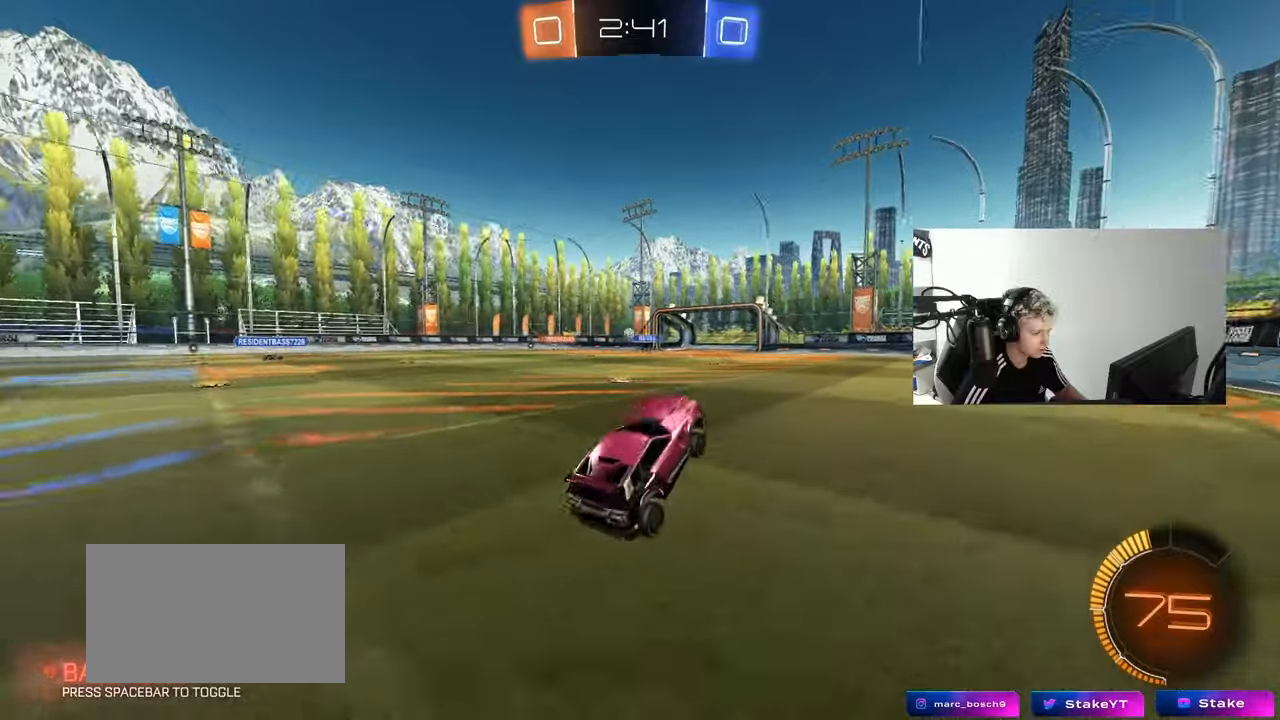
{"keys": ["a", "w"], "mouse": [], "mouse_move": "still", "events": [[17, "w", "down"], [383, "a", "down"]]}
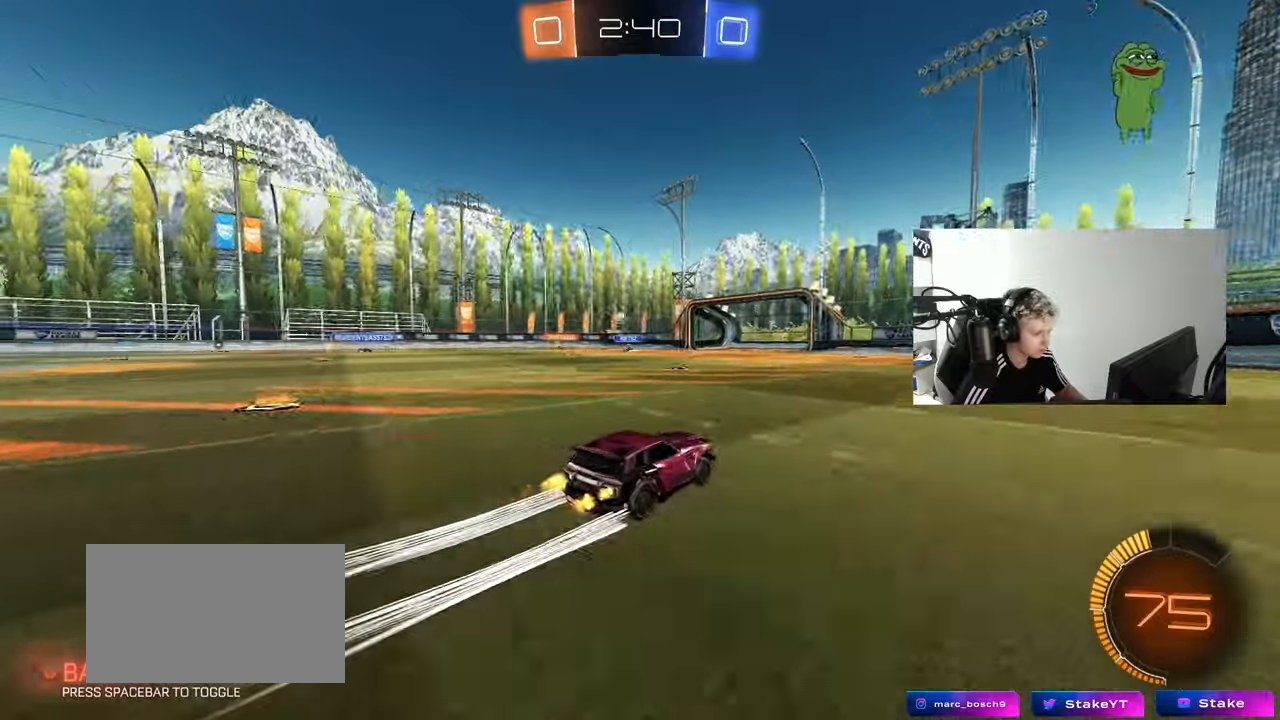
{"keys": ["a", "w"], "mouse": [], "mouse_move": "still", "events": [[167, "a", "up"], [267, "a", "down"], [267, "shift", "down"], [400, "shift", "up"]]}
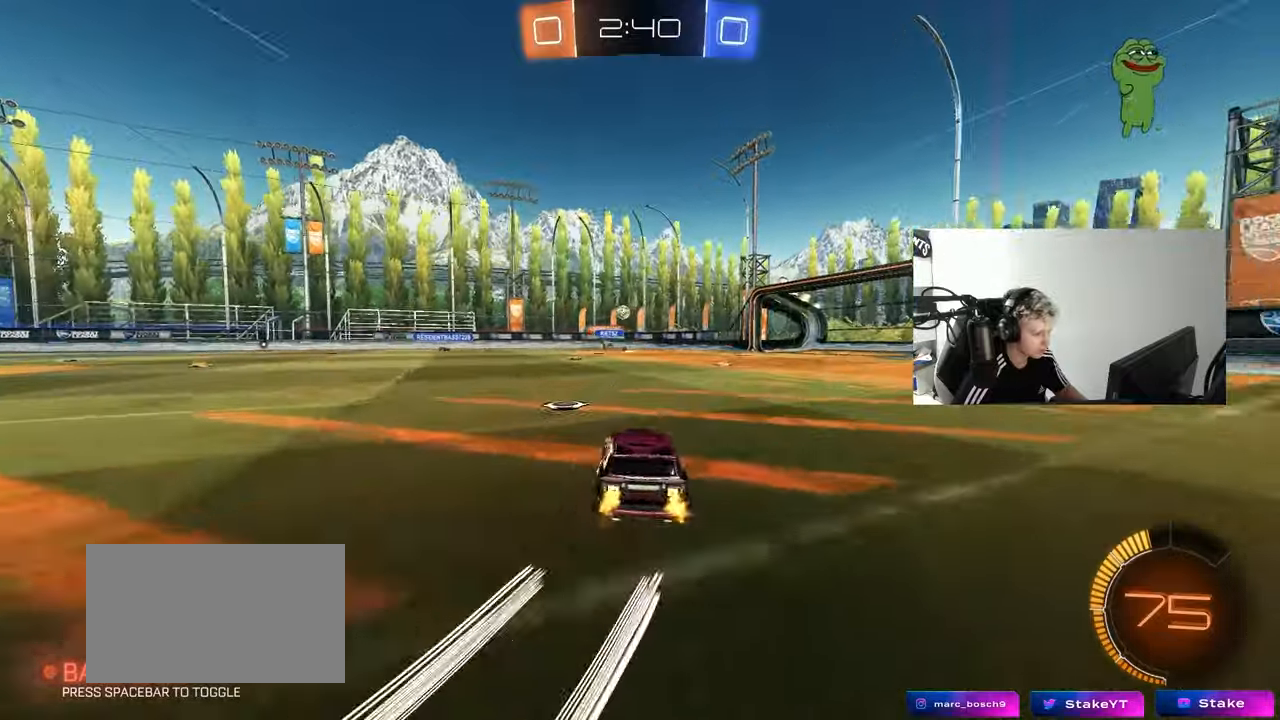
{"keys": [], "mouse": [], "mouse_move": "still", "events": [[50, "a", "up"], [133, "a", "down"], [317, "w", "up"], [467, "a", "up"]]}
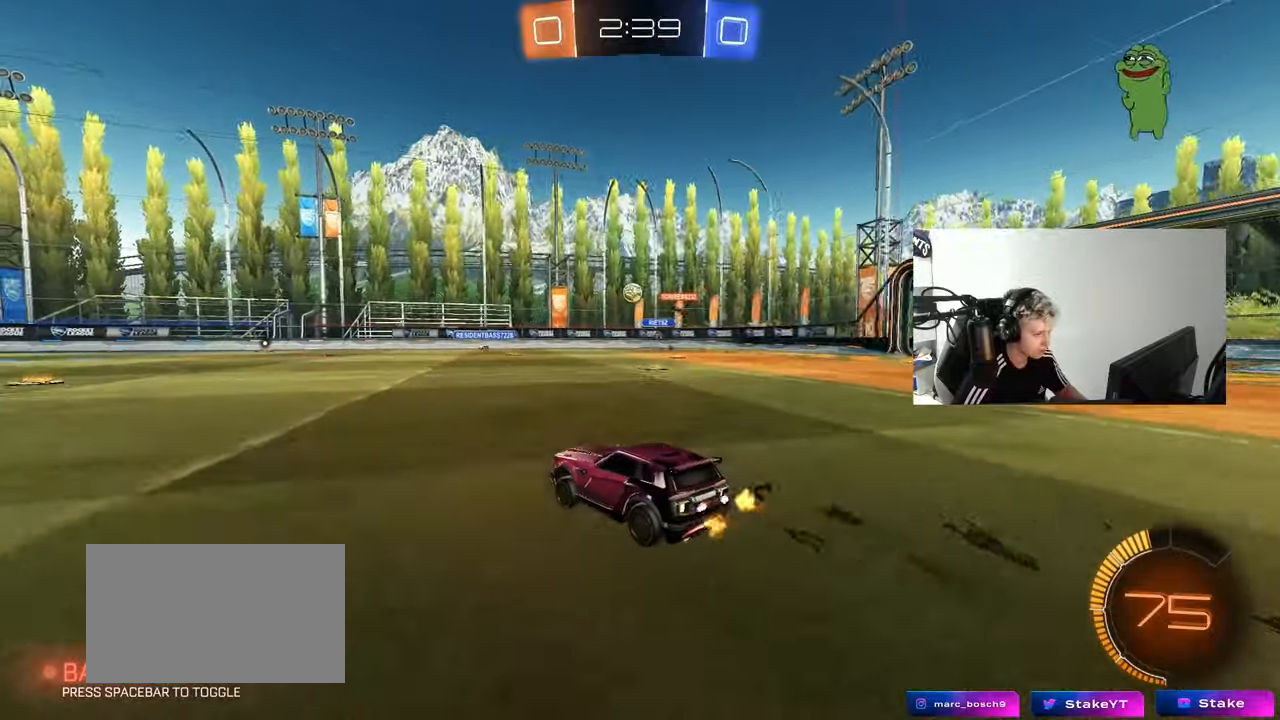
{"keys": ["w"], "mouse": ["left"], "mouse_move": "still", "events": [[17, "w", "down"], [67, "mouse_left", "down"], [100, "d", "down"], [250, "a", "down"], [250, "d", "up"], [333, "a", "up"]]}
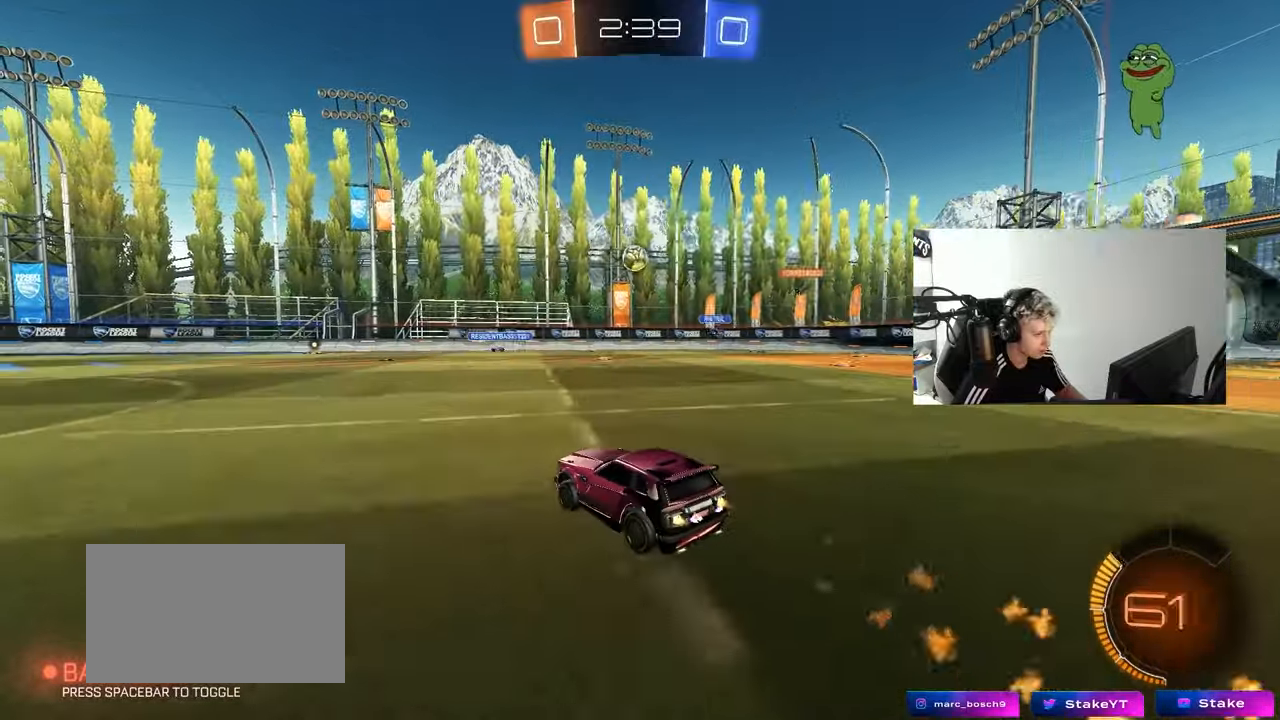
{"keys": ["a", "d", "s", "shift"], "mouse": ["left", "right"], "mouse_move": "down-left", "events": [[267, "mouse_left", "up"], [367, "w", "up"], [400, "mouse_left", "down"], [400, "mouse_right", "down"], [450, "s", "down"], [500, "a", "down"], [500, "d", "down"], [500, "shift", "down"]]}
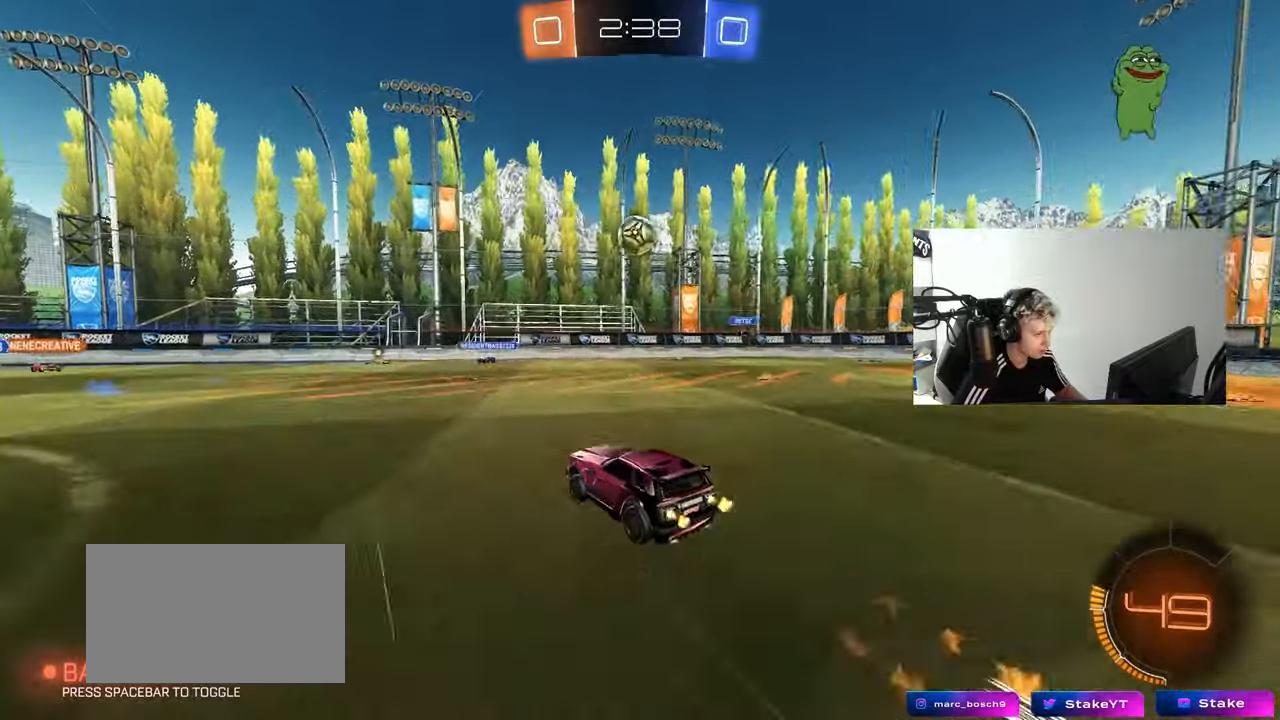
{"keys": [], "mouse": ["left", "right"], "mouse_move": "still", "events": [[100, "a", "up"], [100, "d", "up"], [100, "mouse_left", "up"], [100, "mouse_right", "up"], [100, "s", "up"], [133, "shift", "up"], [233, "mouse_left", "down"], [283, "a", "down"], [283, "shift", "down"], [317, "a", "up"], [317, "shift", "up"], [467, "mouse_right", "down"]]}
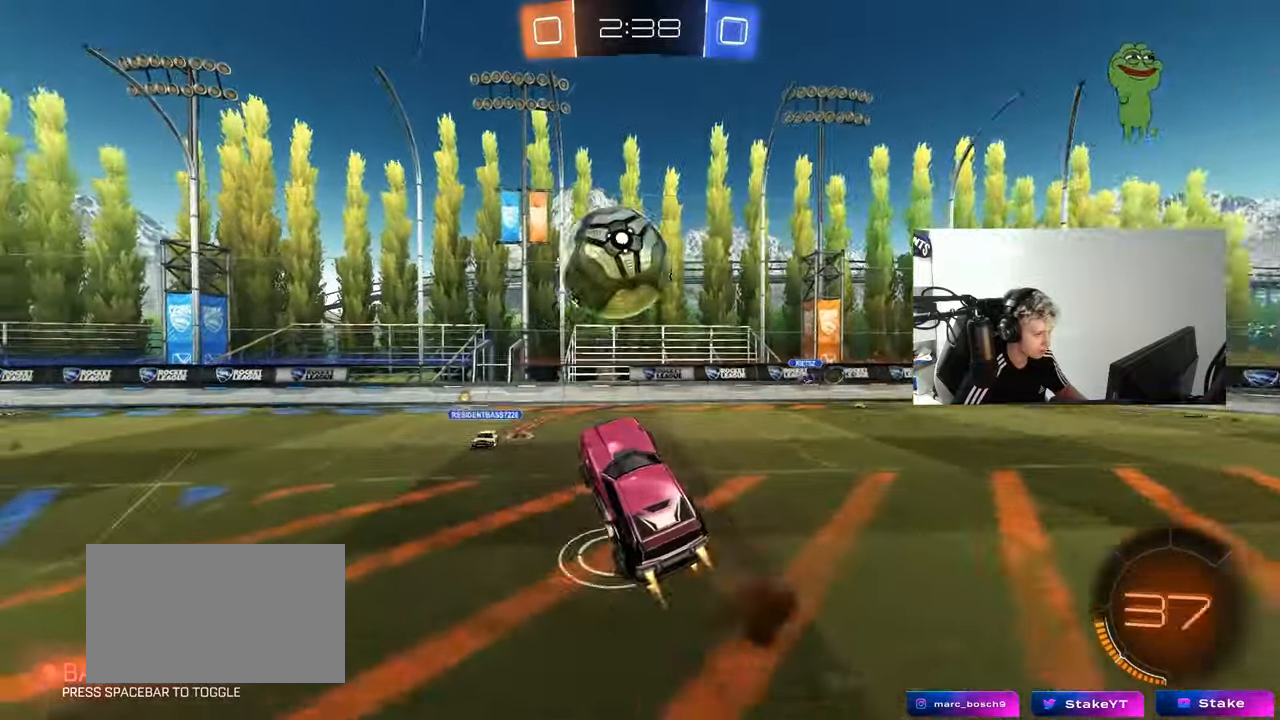
{"keys": ["a", "shift"], "mouse": [], "mouse_move": "still", "events": [[67, "a", "down"], [67, "s", "down"], [150, "mouse_right", "up"], [150, "shift", "down"], [333, "mouse_left", "up"], [433, "s", "up"]]}
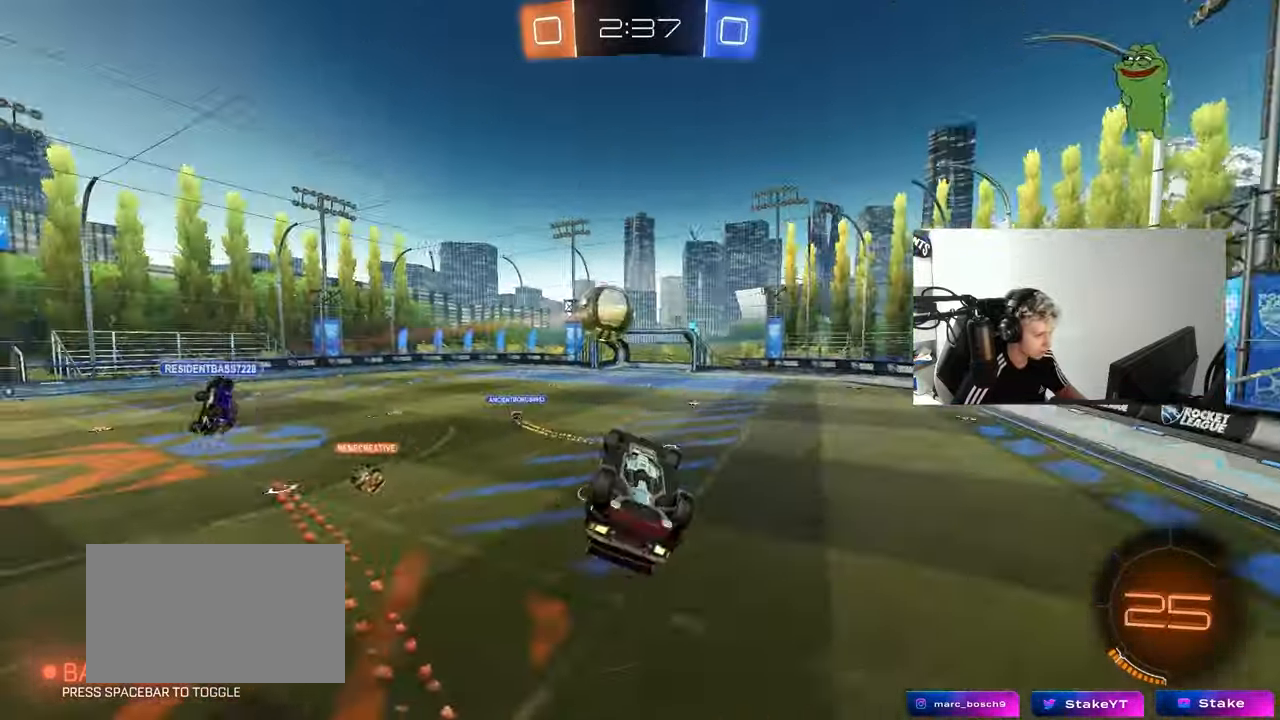
{"keys": ["a", "shift"], "mouse": [], "mouse_move": "still", "events": [[83, "w", "down"], [217, "w", "up"]]}
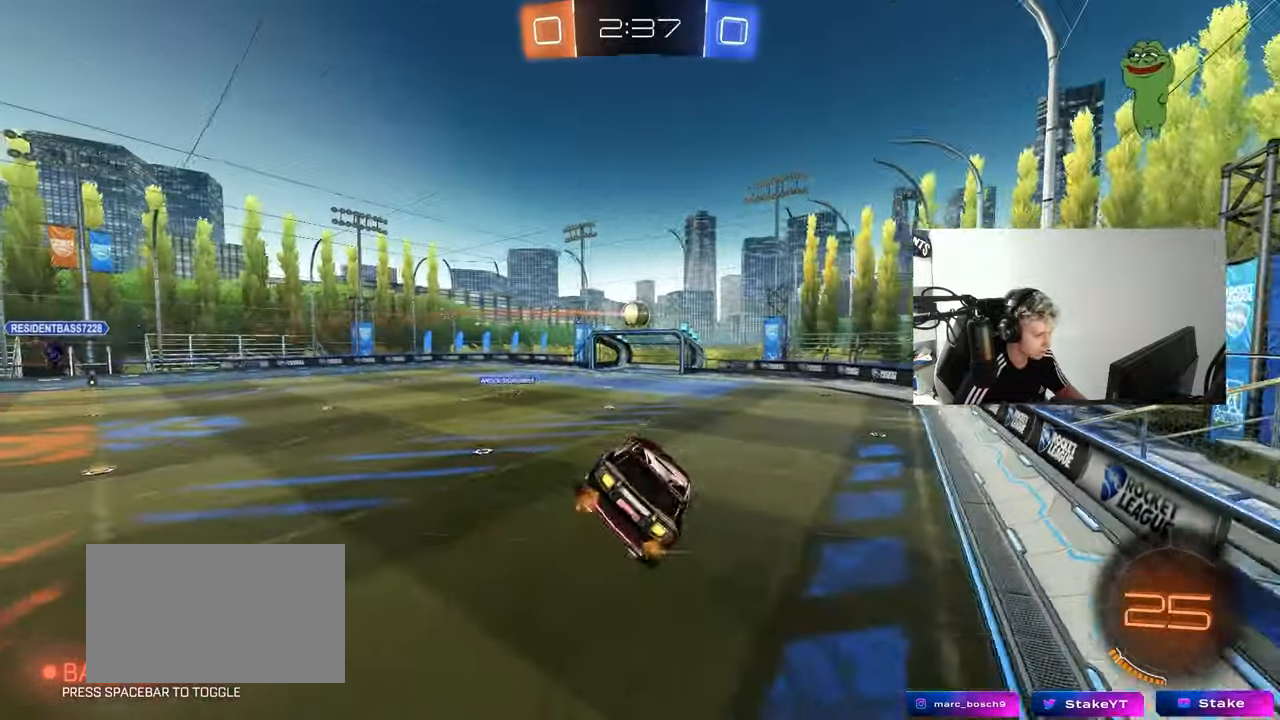
{"keys": ["d"], "mouse": ["left", "right"], "mouse_move": "down", "events": [[133, "w", "down"], [283, "mouse_left", "down"], [367, "a", "up"], [367, "shift", "up"], [417, "mouse_right", "down"], [417, "w", "up"], [467, "d", "down"]]}
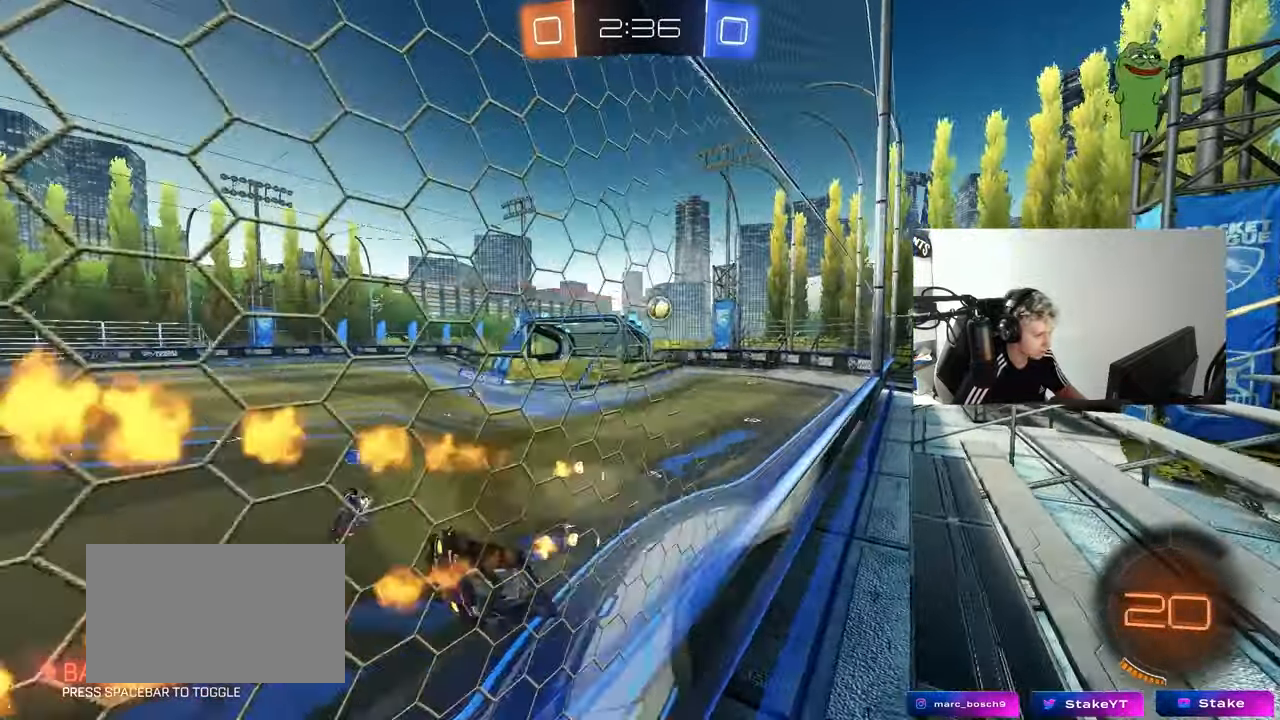
{"keys": ["w"], "mouse": ["left", "right"], "mouse_move": "down-left", "events": [[17, "s", "down"], [67, "shift", "down"], [100, "mouse_left", "up"], [100, "mouse_right", "up"], [200, "s", "up"], [250, "shift", "up"], [300, "d", "up"], [333, "w", "down"], [433, "mouse_left", "down"], [433, "mouse_right", "down"]]}
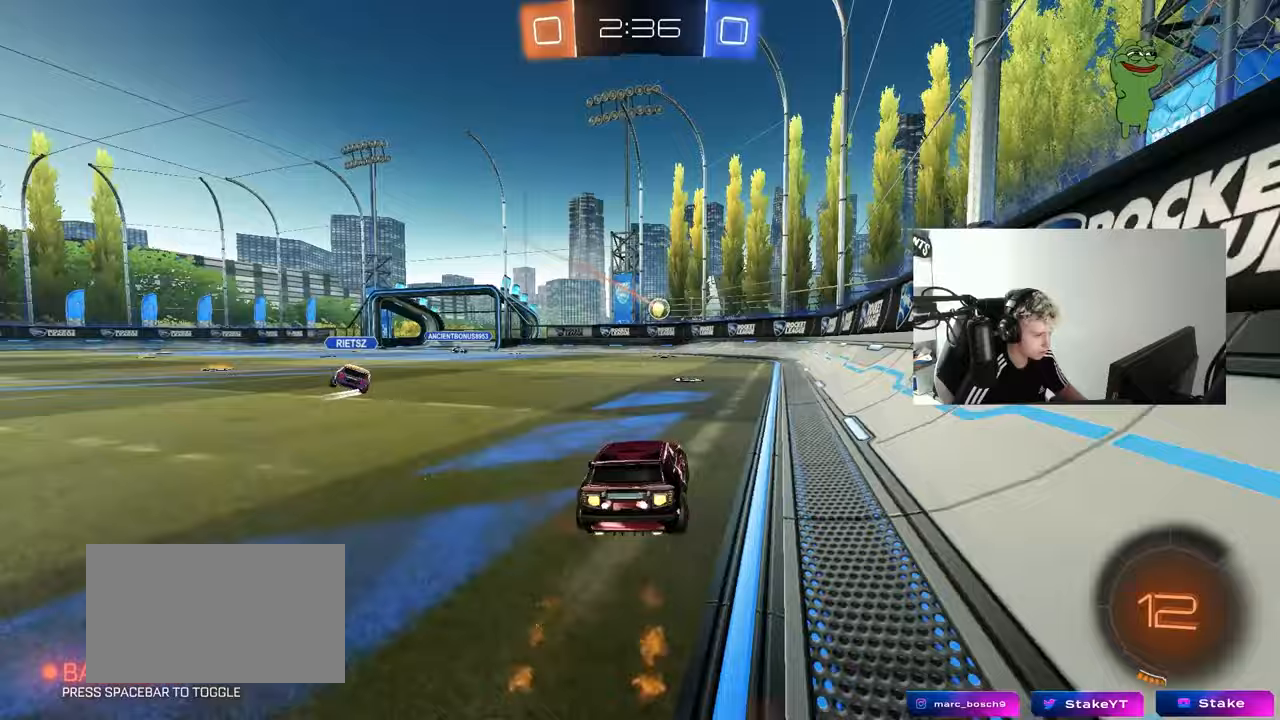
{"keys": ["w"], "mouse": [], "mouse_move": "still", "events": [[67, "mouse_right", "up"], [167, "a", "down"], [317, "a", "up"], [450, "mouse_left", "up"]]}
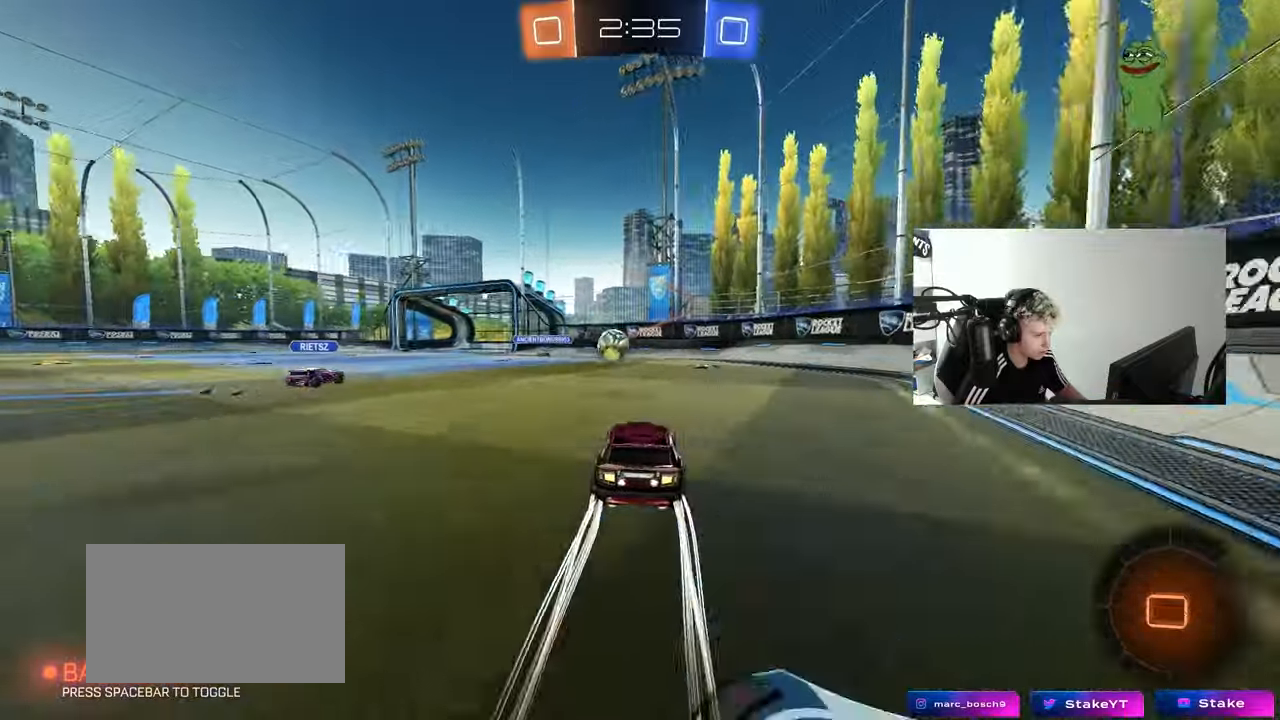
{"keys": ["a", "w"], "mouse": [], "mouse_move": "still", "events": [[83, "a", "down"]]}
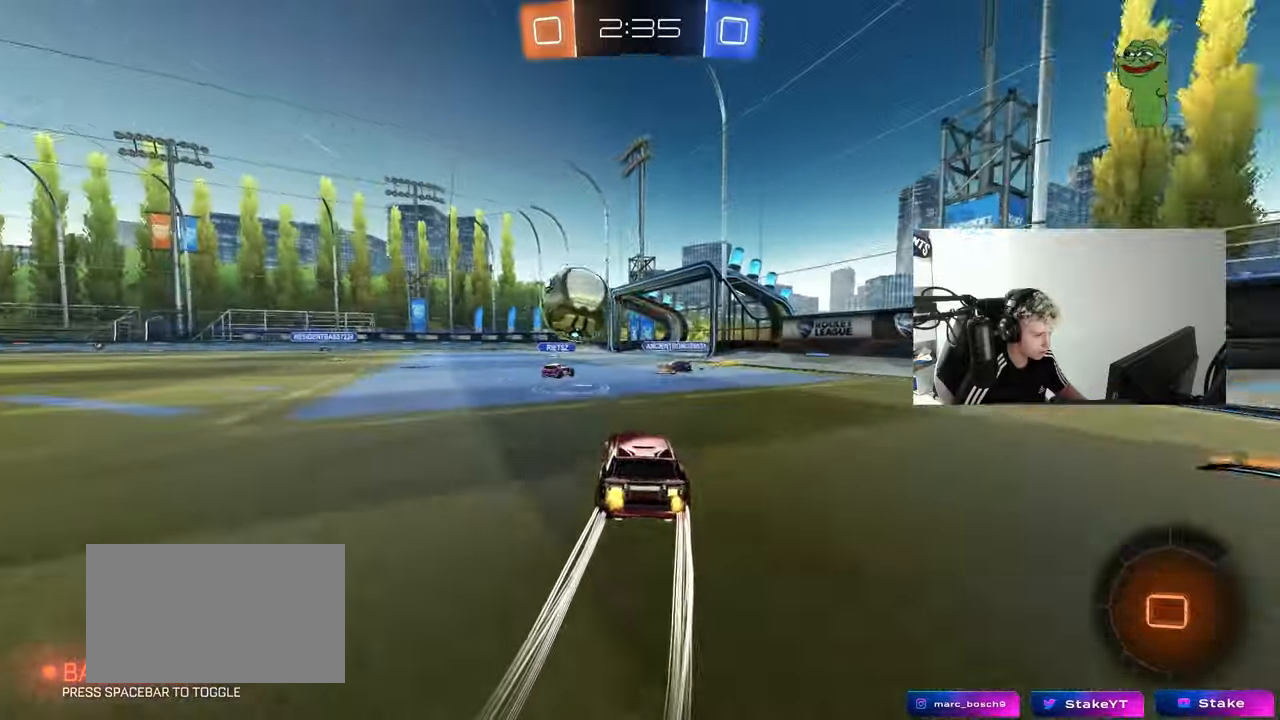
{"keys": ["a", "s", "shift"], "mouse": ["left", "right"], "mouse_move": "down", "events": [[100, "mouse_left", "down"], [300, "a", "up"], [300, "mouse_right", "down"], [333, "a", "down"], [333, "shift", "down"], [383, "mouse_right", "up"], [433, "mouse_right", "down"], [433, "s", "down"], [483, "w", "up"]]}
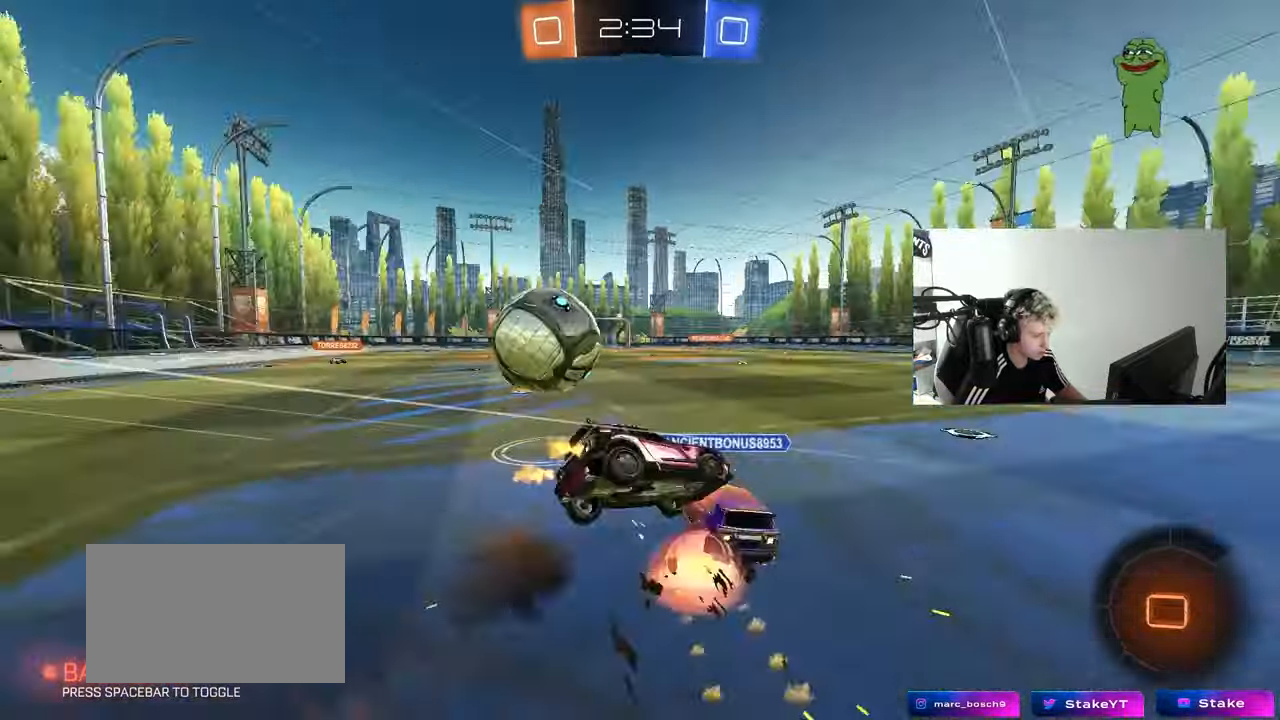
{"keys": ["a", "s", "shift"], "mouse": [], "mouse_move": "still", "events": [[83, "mouse_right", "up"], [217, "mouse_left", "up"], [267, "s", "up"], [400, "s", "down"]]}
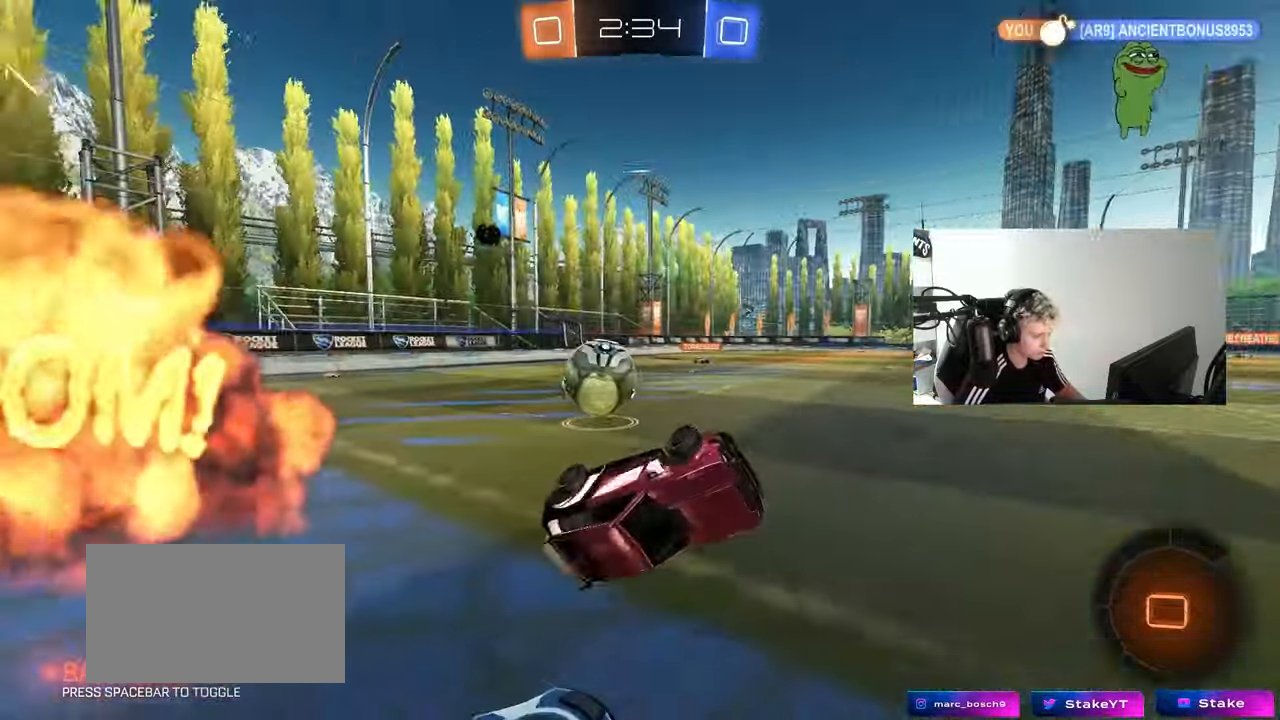
{"keys": ["w"], "mouse": [], "mouse_move": "still", "events": [[50, "space", "down"], [133, "s", "up"], [183, "a", "up"], [183, "shift", "up"], [233, "space", "up"], [283, "d", "down"], [283, "w", "down"], [367, "d", "up"]]}